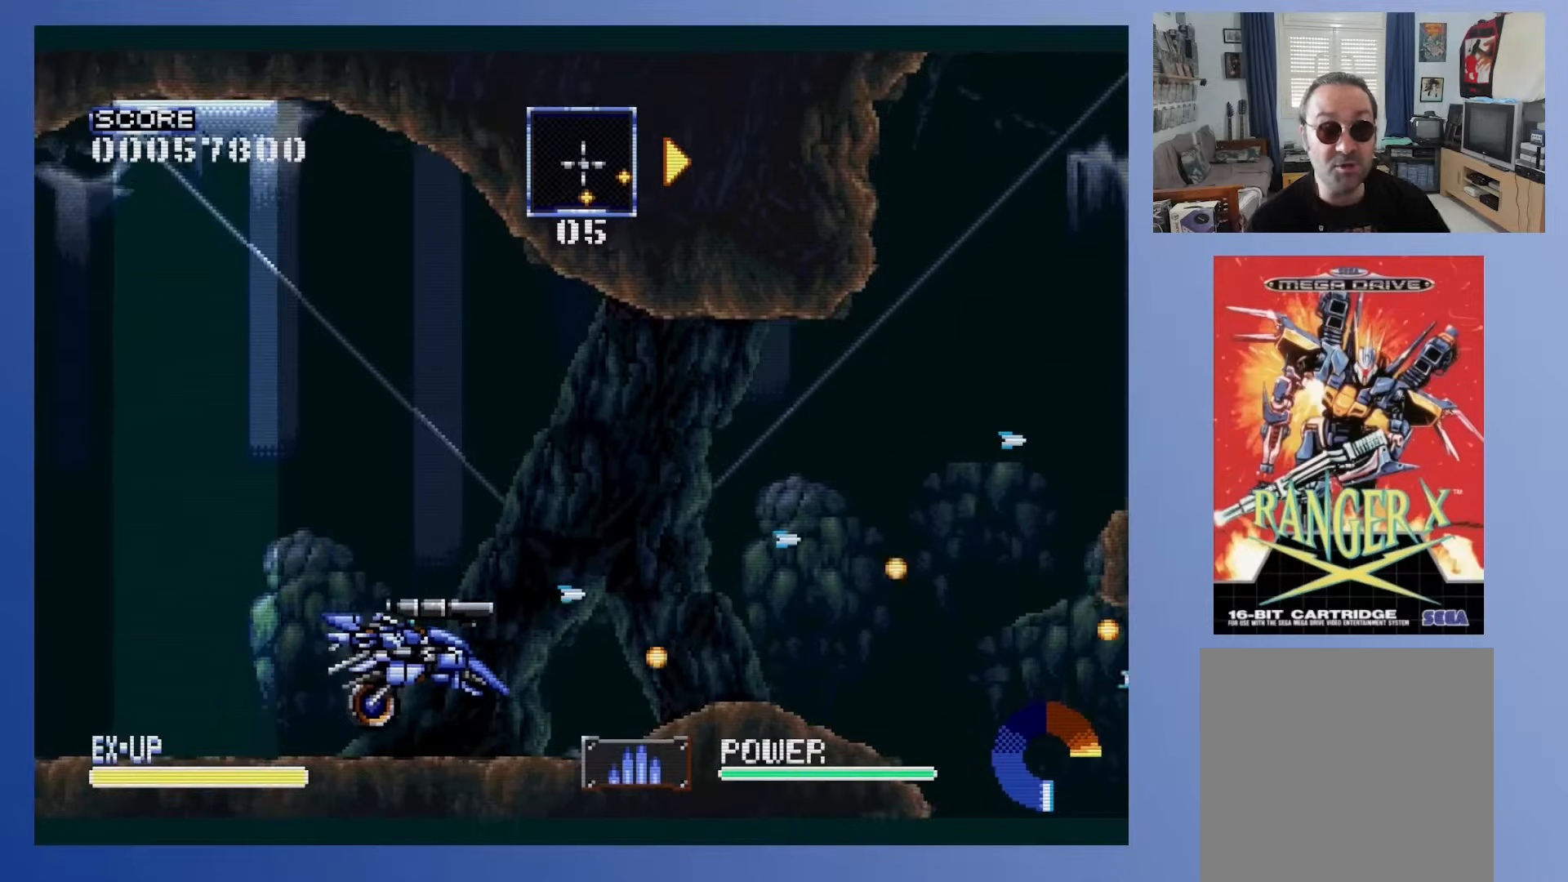
Gameplay with a controller (Xbox layout); each line is a JSON object with the inputs held at the frame after it. "events" lists button and stick changes between this image and that frame as [ms after this image, input, new state], when the widget could be followed in between. Not read: B L3 R3 left_stick right_stick.
{"buttons": ["DPAD_DOWN", "DPAD_LEFT"], "events": [[217, "DPAD_LEFT", "down"]]}
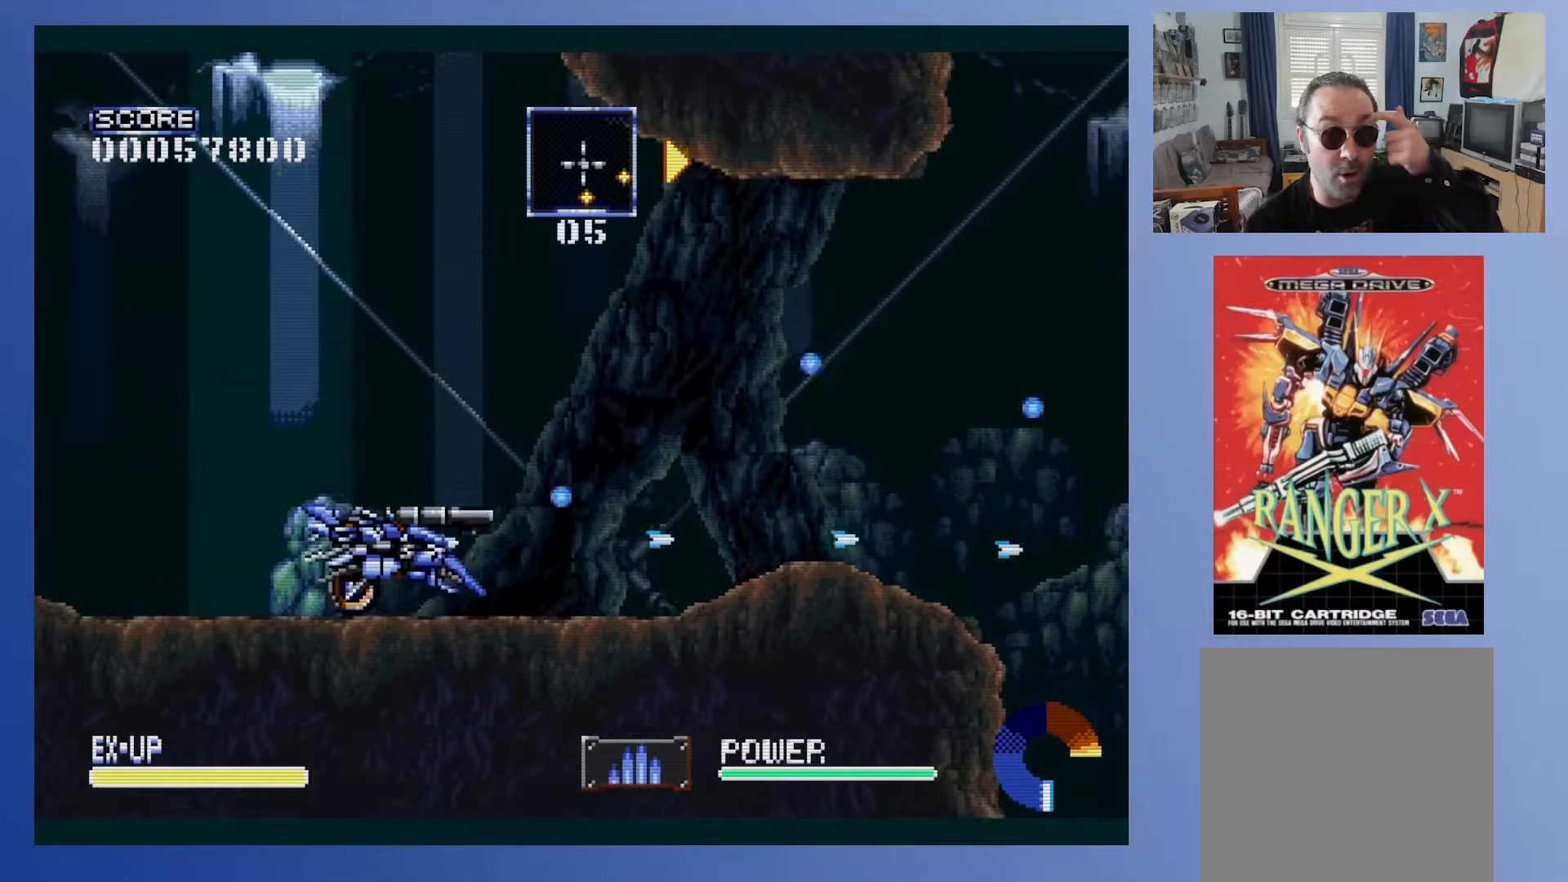
{"buttons": ["DPAD_DOWN"], "events": [[117, "DPAD_LEFT", "up"]]}
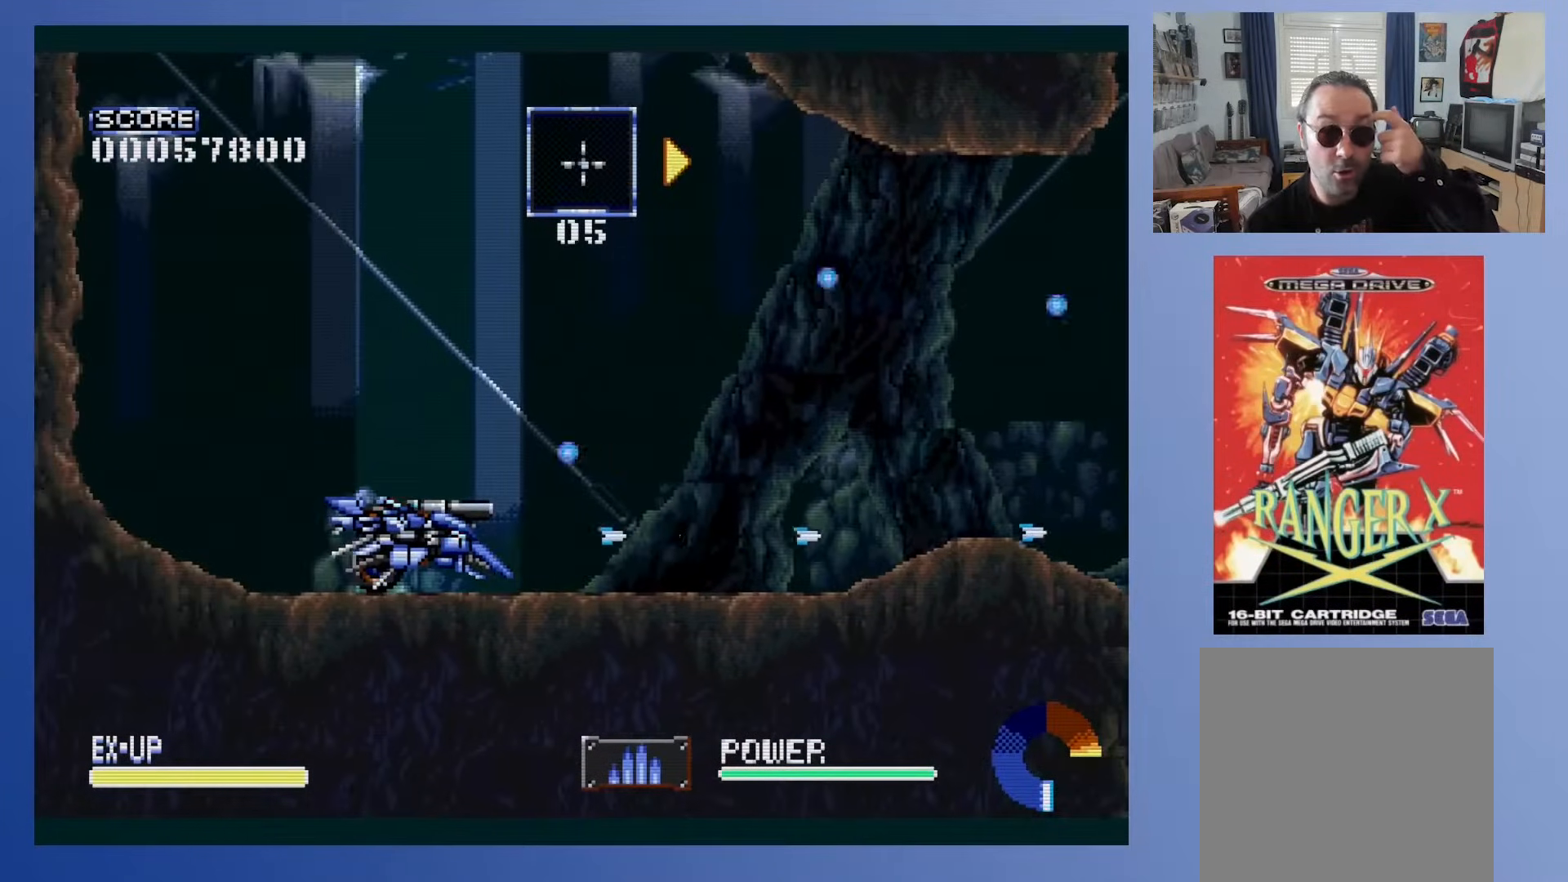
{"buttons": ["DPAD_DOWN", "DPAD_RIGHT"], "events": [[150, "DPAD_RIGHT", "down"]]}
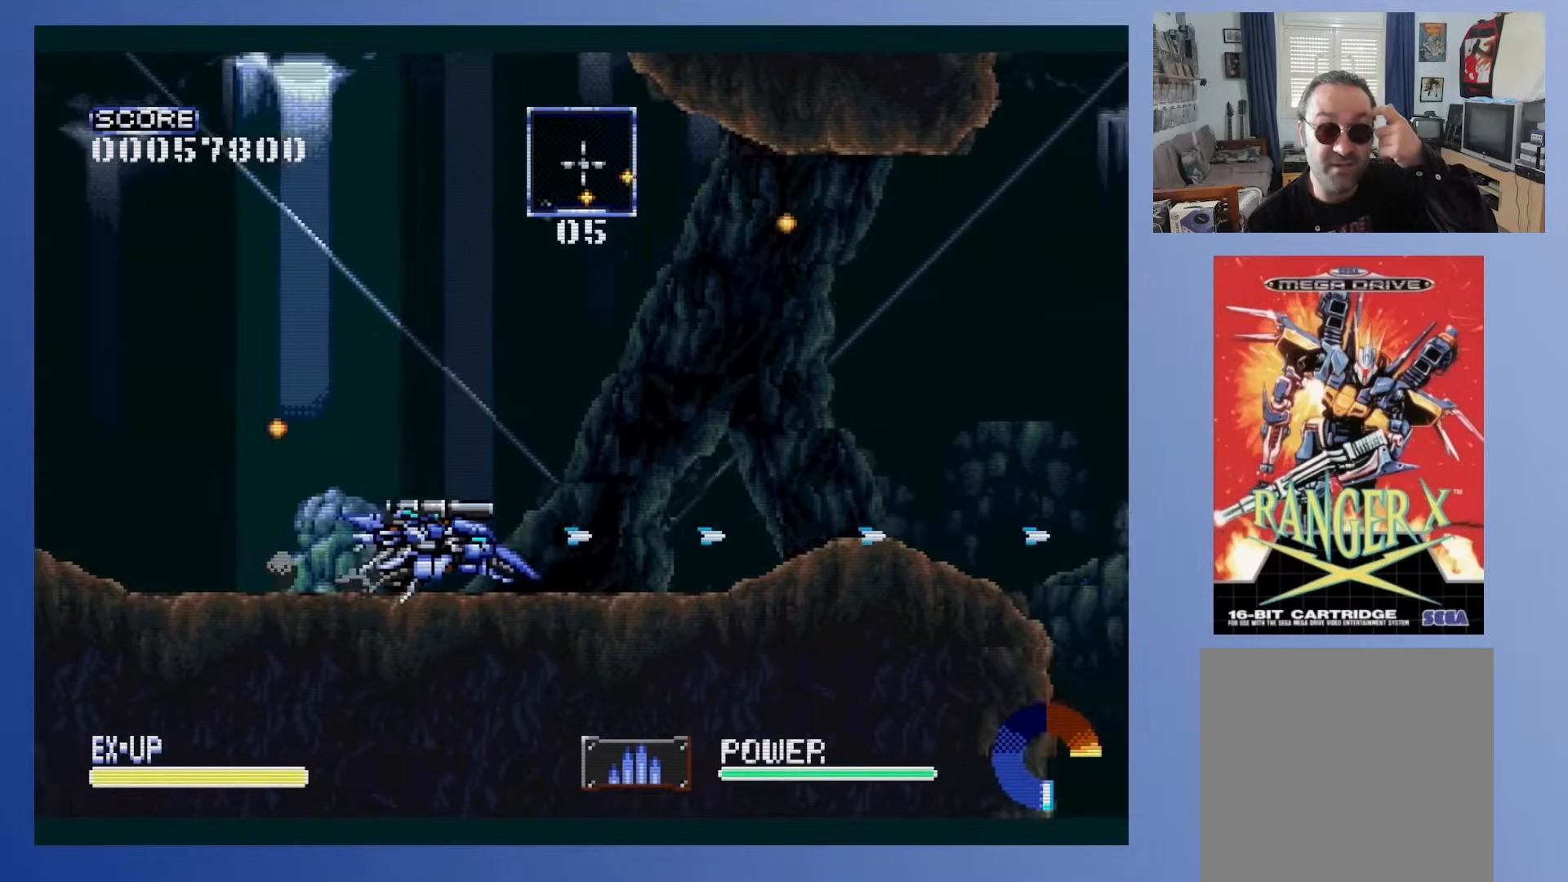
{"buttons": ["DPAD_DOWN", "DPAD_RIGHT"], "events": [[83, "DPAD_RIGHT", "up"], [500, "DPAD_RIGHT", "down"]]}
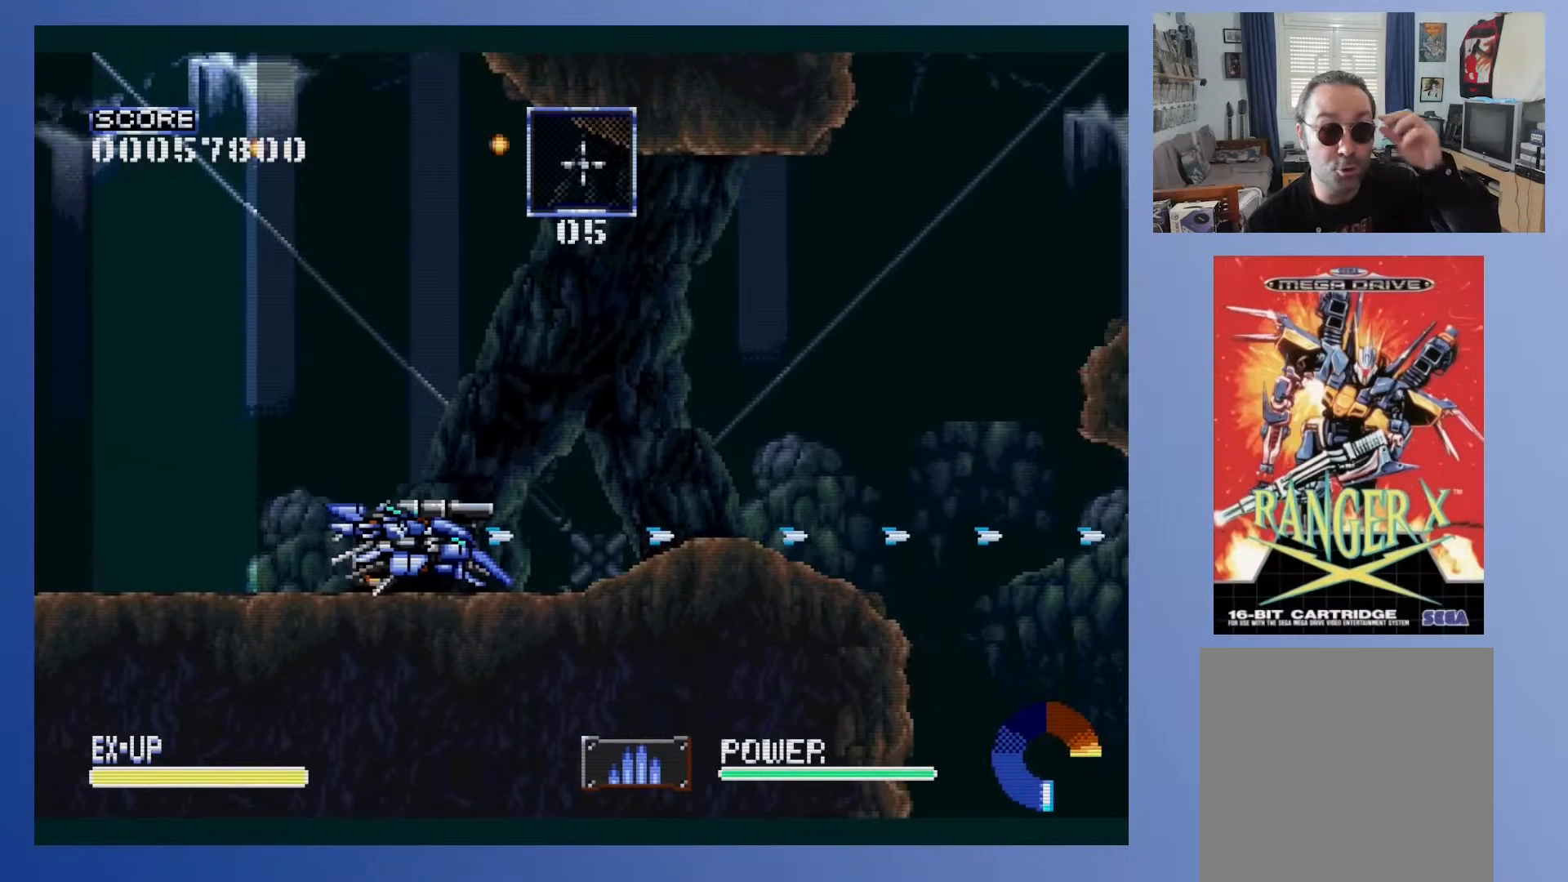
{"buttons": ["DPAD_DOWN"], "events": [[150, "DPAD_RIGHT", "up"]]}
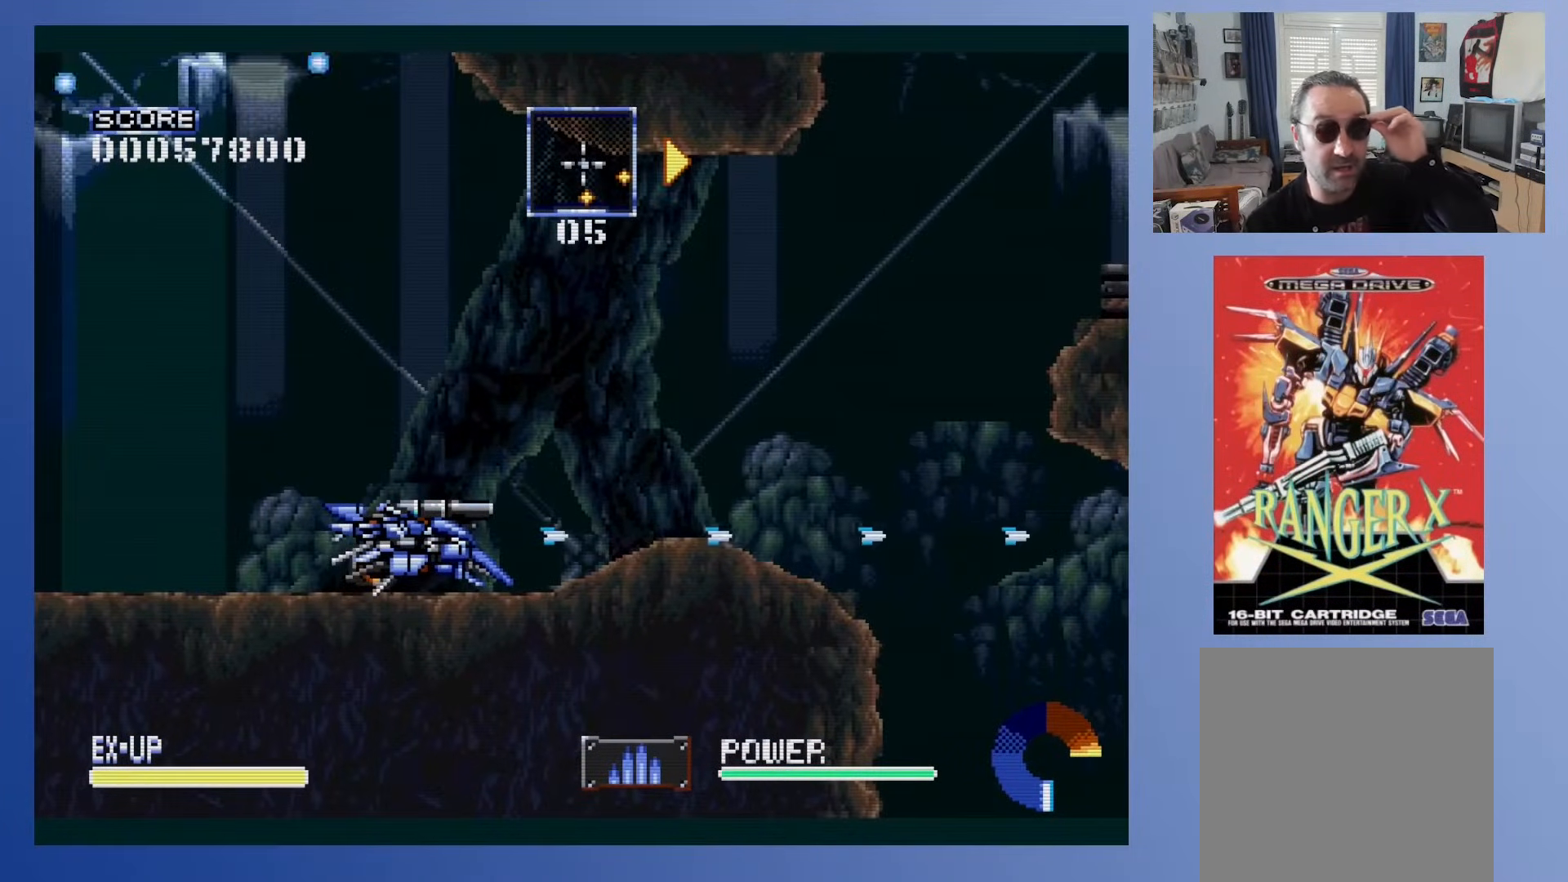
{"buttons": ["DPAD_DOWN"], "events": [[50, "DPAD_RIGHT", "down"], [200, "DPAD_RIGHT", "up"]]}
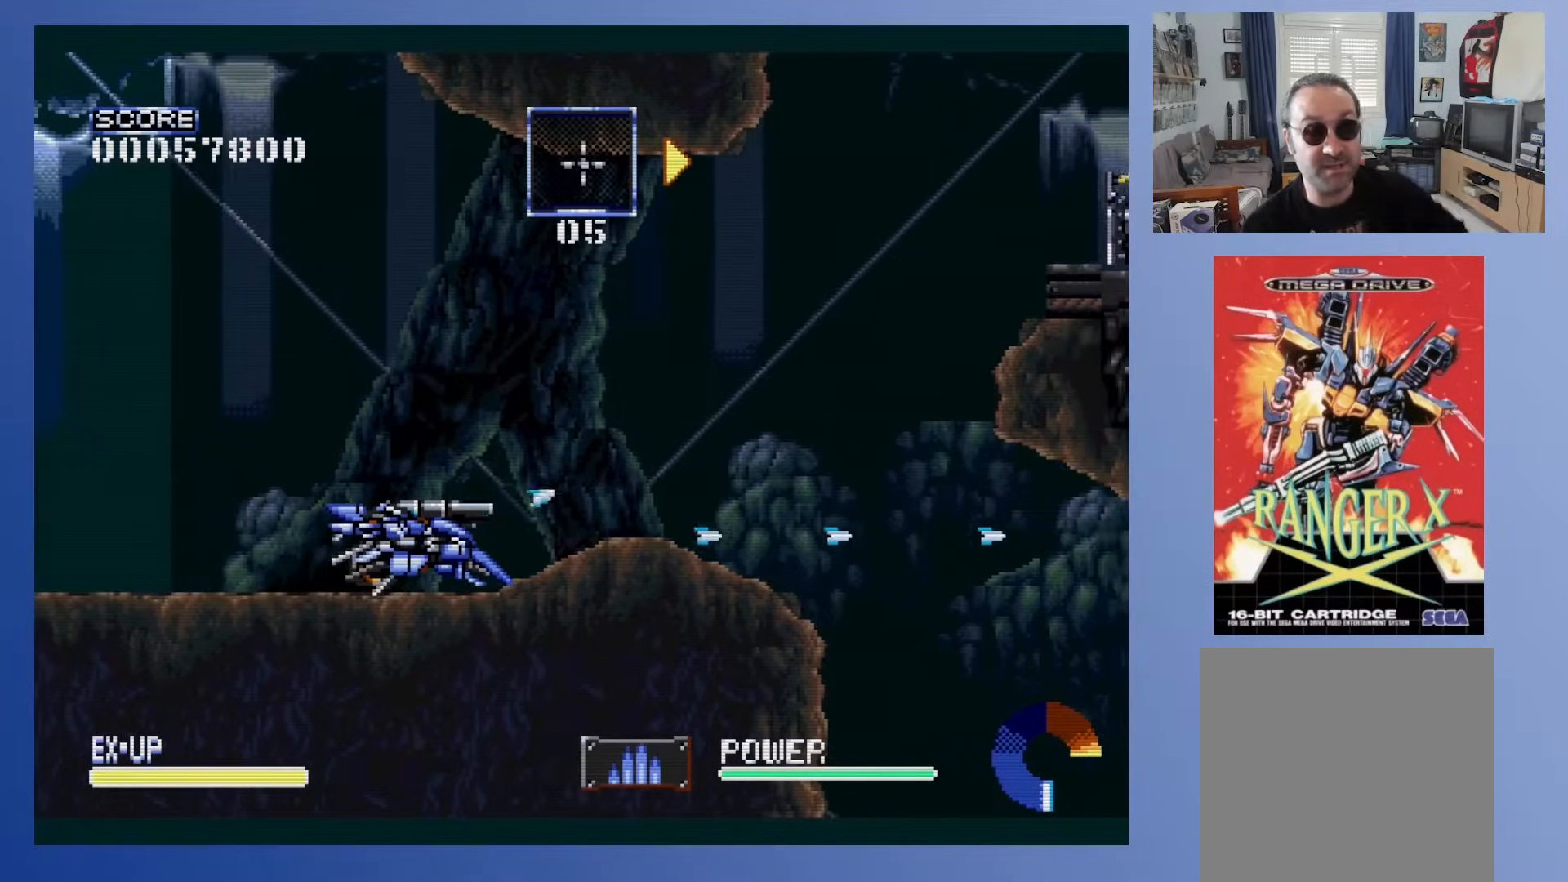
{"buttons": ["DPAD_DOWN"], "events": [[167, "DPAD_RIGHT", "down"], [300, "DPAD_RIGHT", "up"]]}
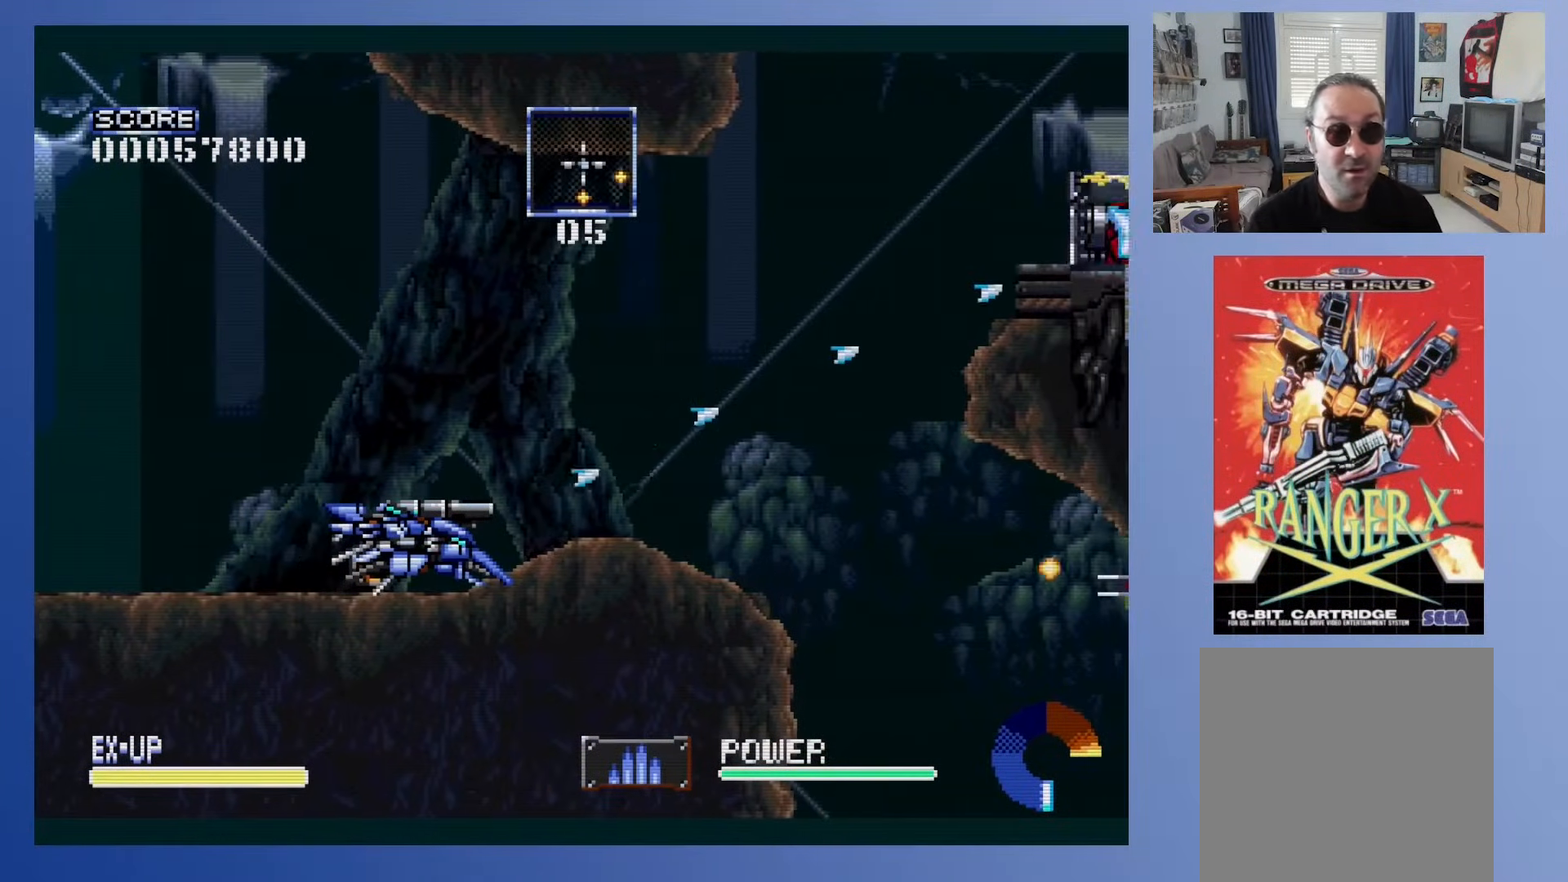
{"buttons": ["DPAD_DOWN"], "events": []}
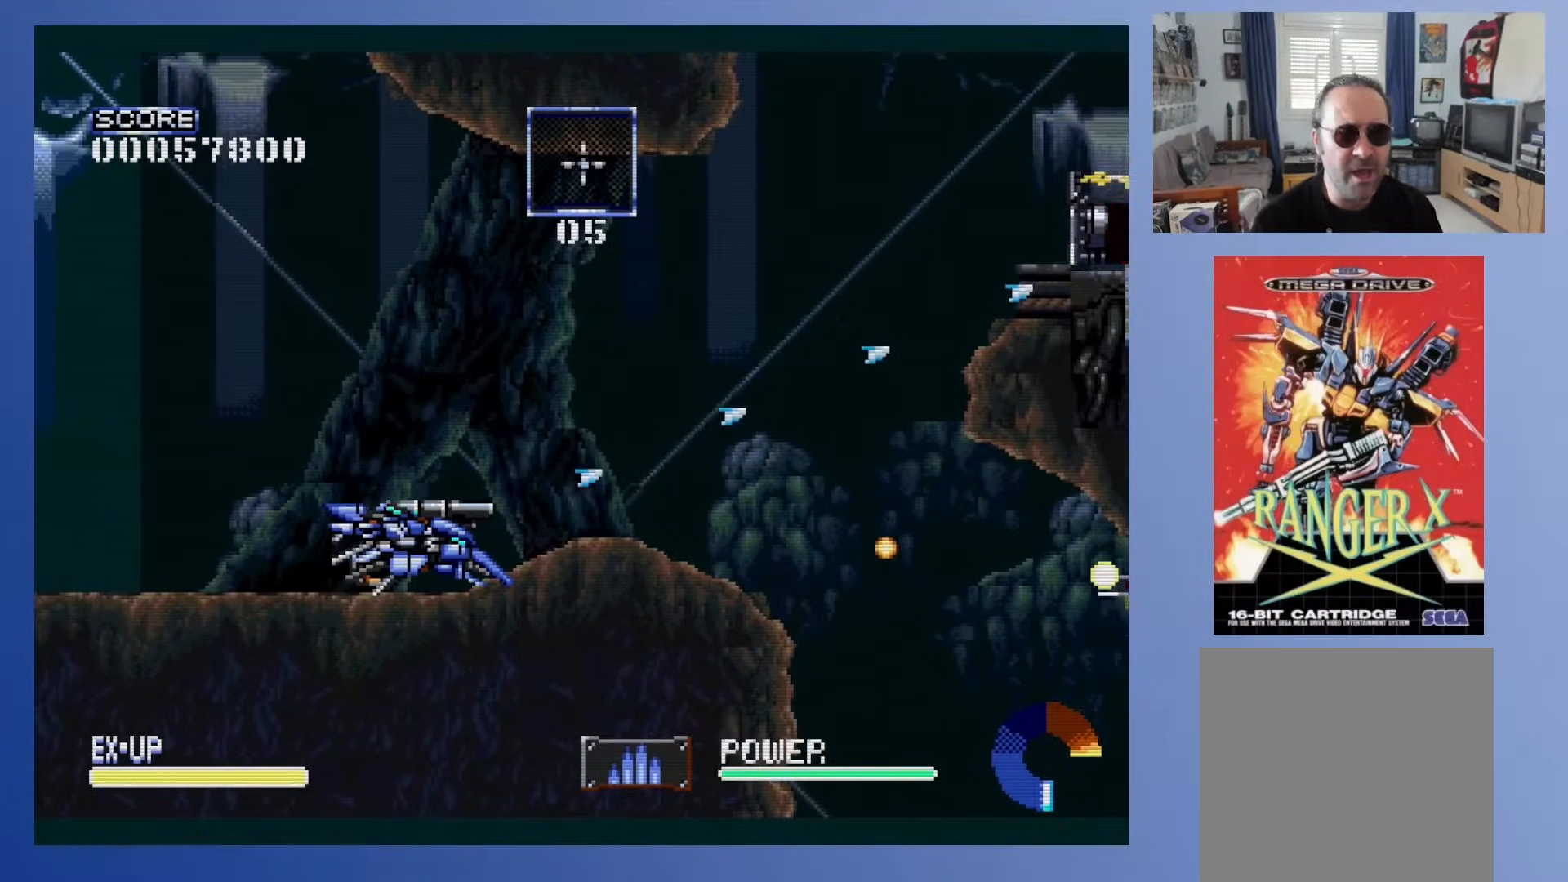
{"buttons": ["DPAD_DOWN"], "events": []}
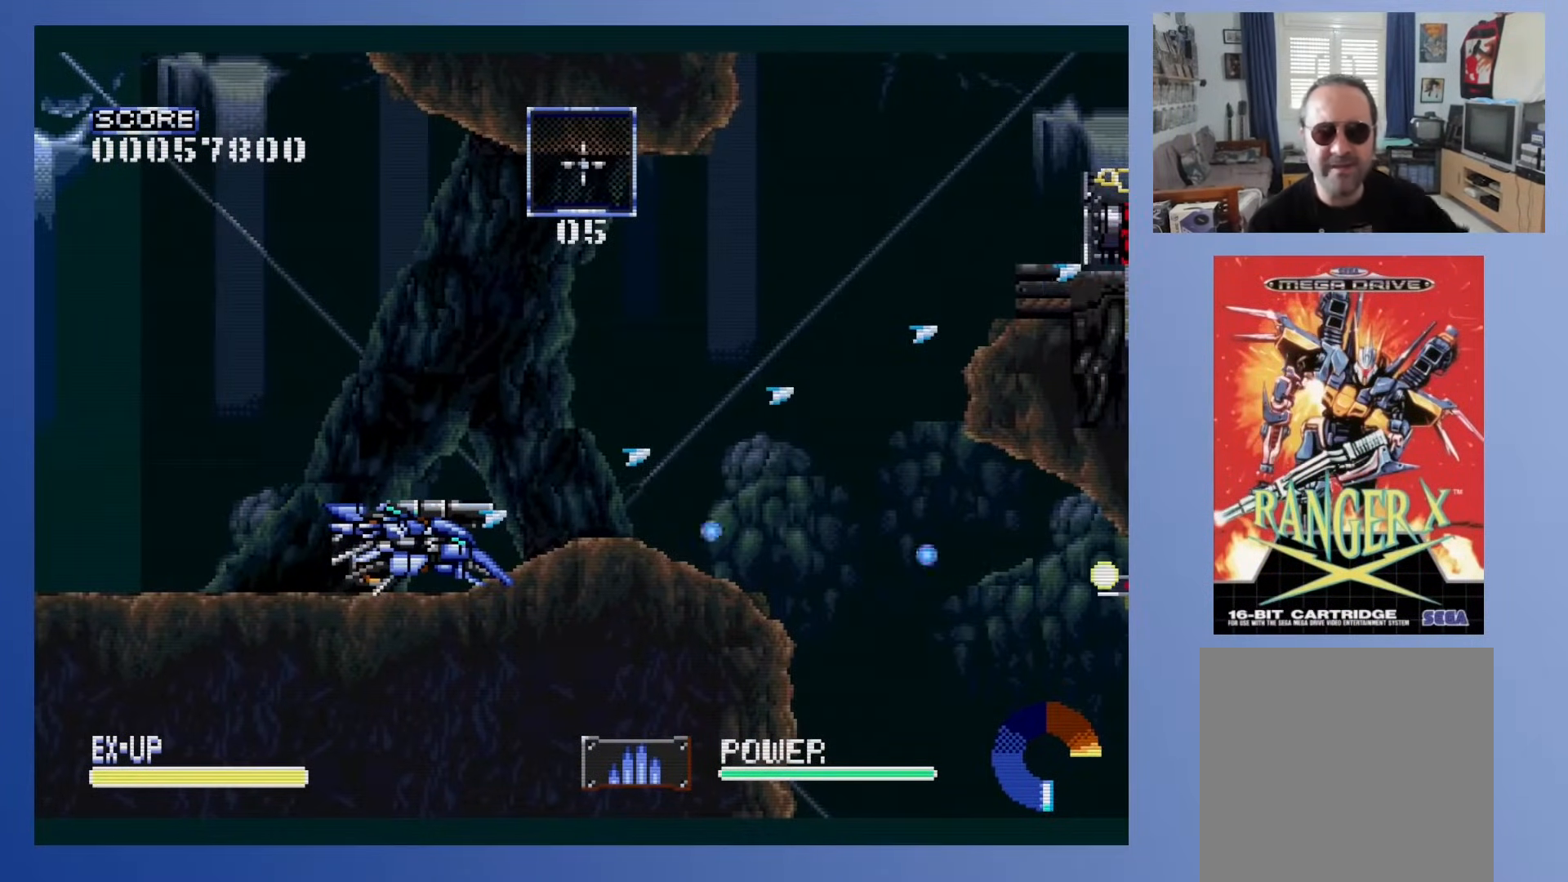
{"buttons": ["DPAD_DOWN", "DPAD_LEFT"], "events": [[350, "DPAD_LEFT", "down"]]}
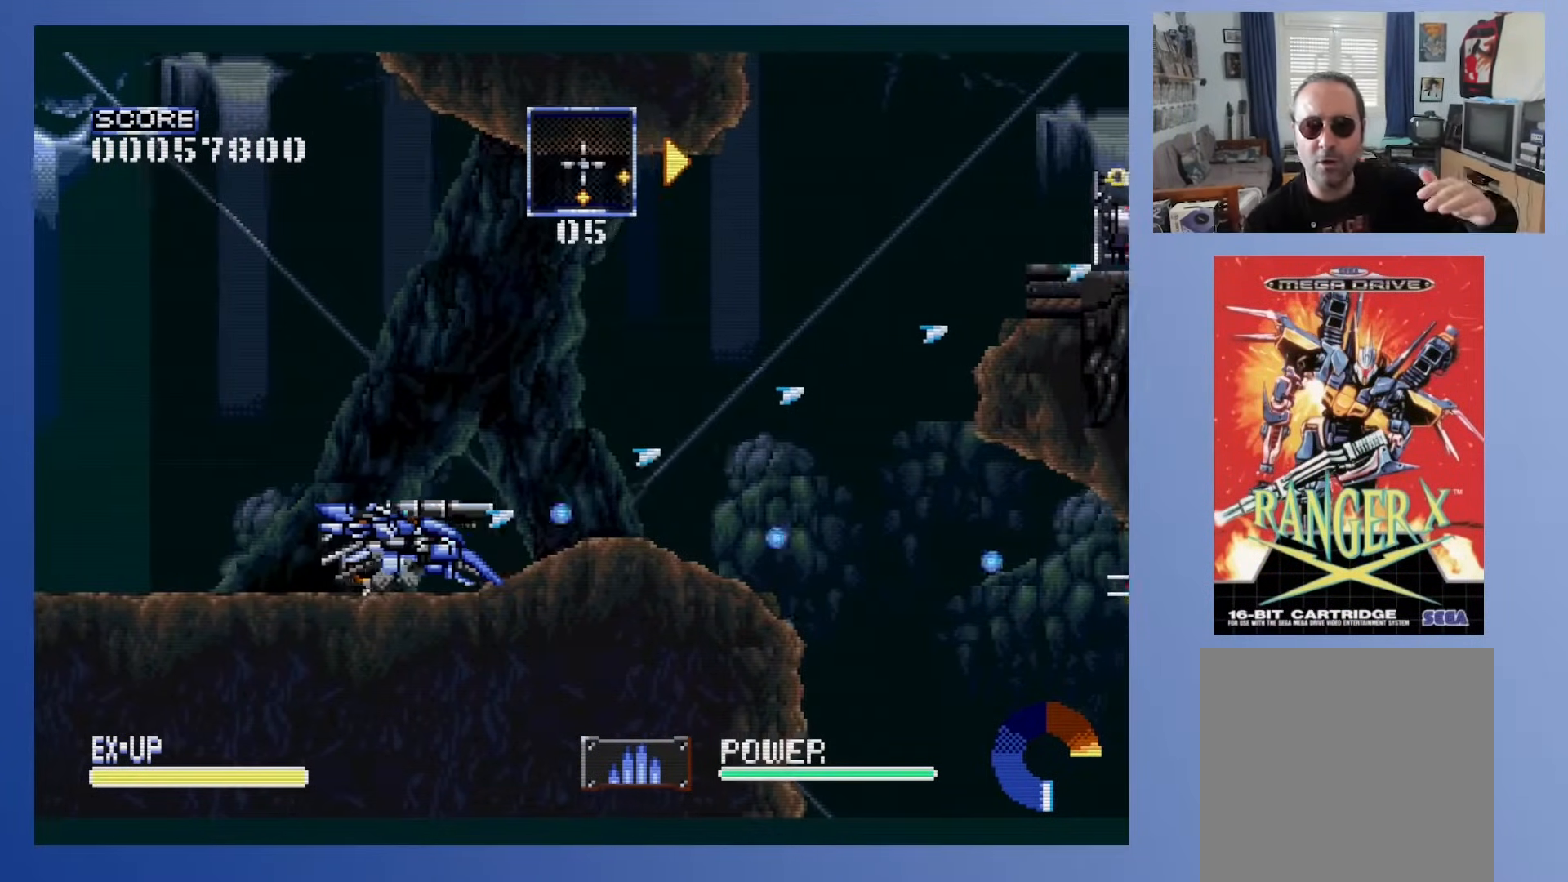
{"buttons": ["DPAD_DOWN"], "events": [[467, "DPAD_LEFT", "up"]]}
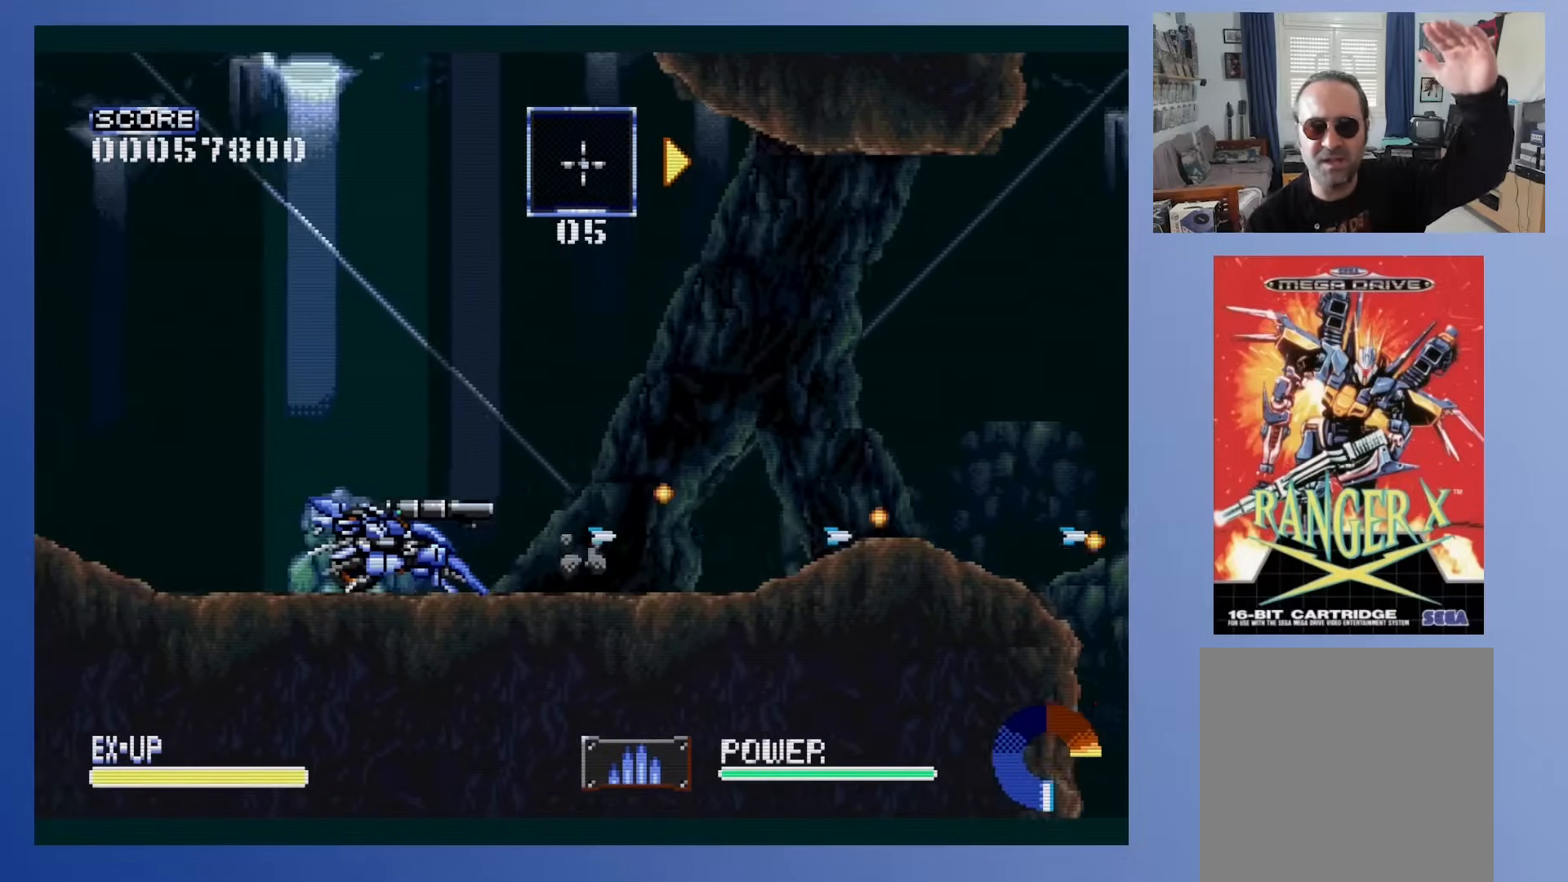
{"buttons": ["DPAD_DOWN", "DPAD_LEFT"], "events": [[467, "DPAD_LEFT", "down"]]}
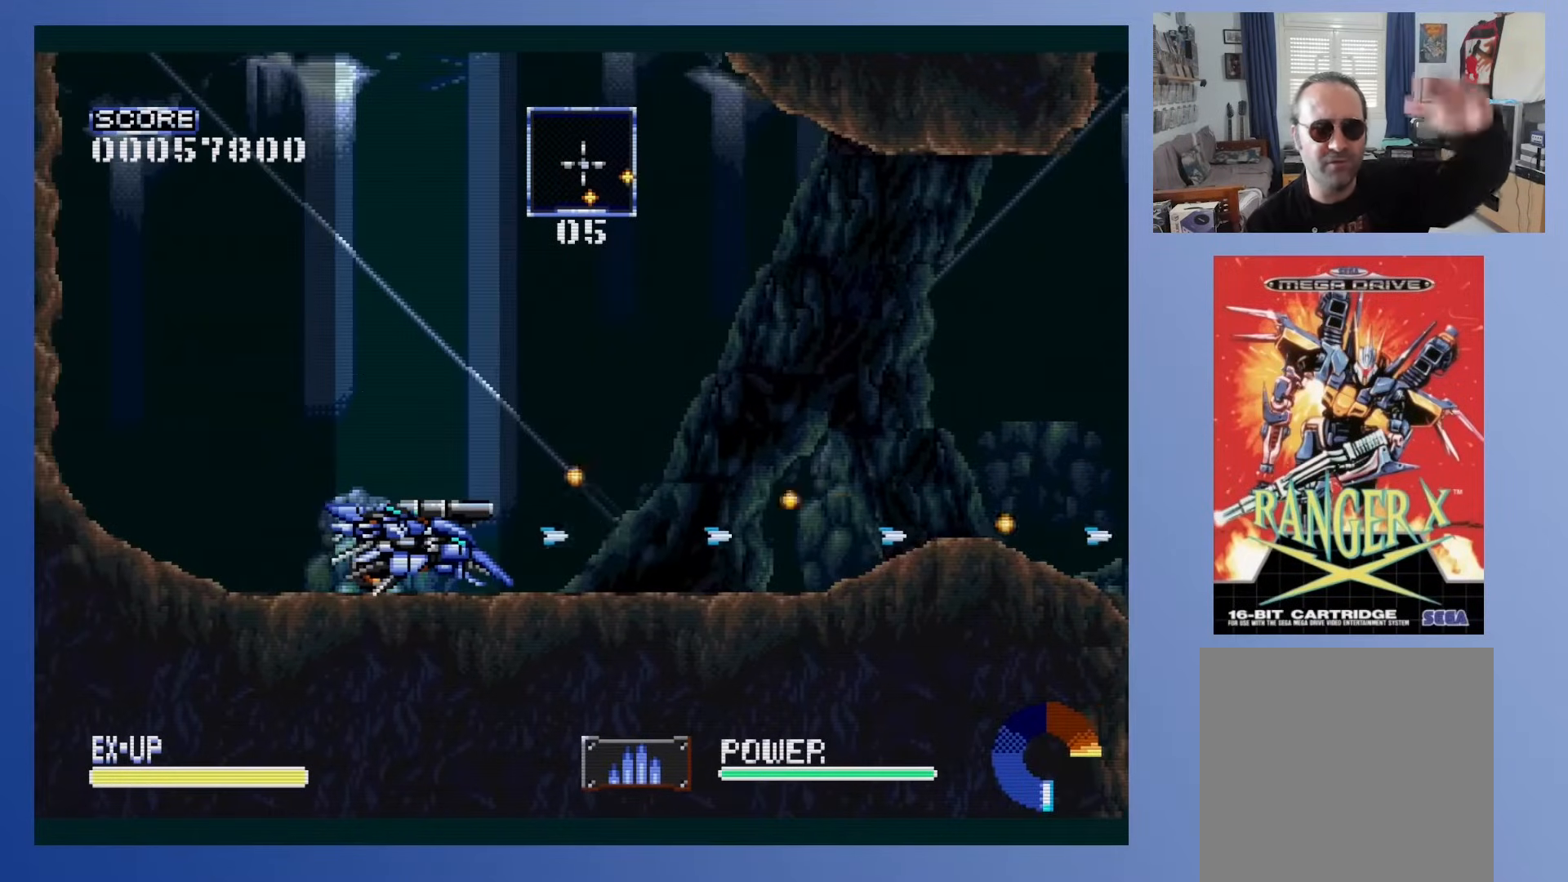
{"buttons": ["DPAD_DOWN"], "events": [[133, "DPAD_LEFT", "up"]]}
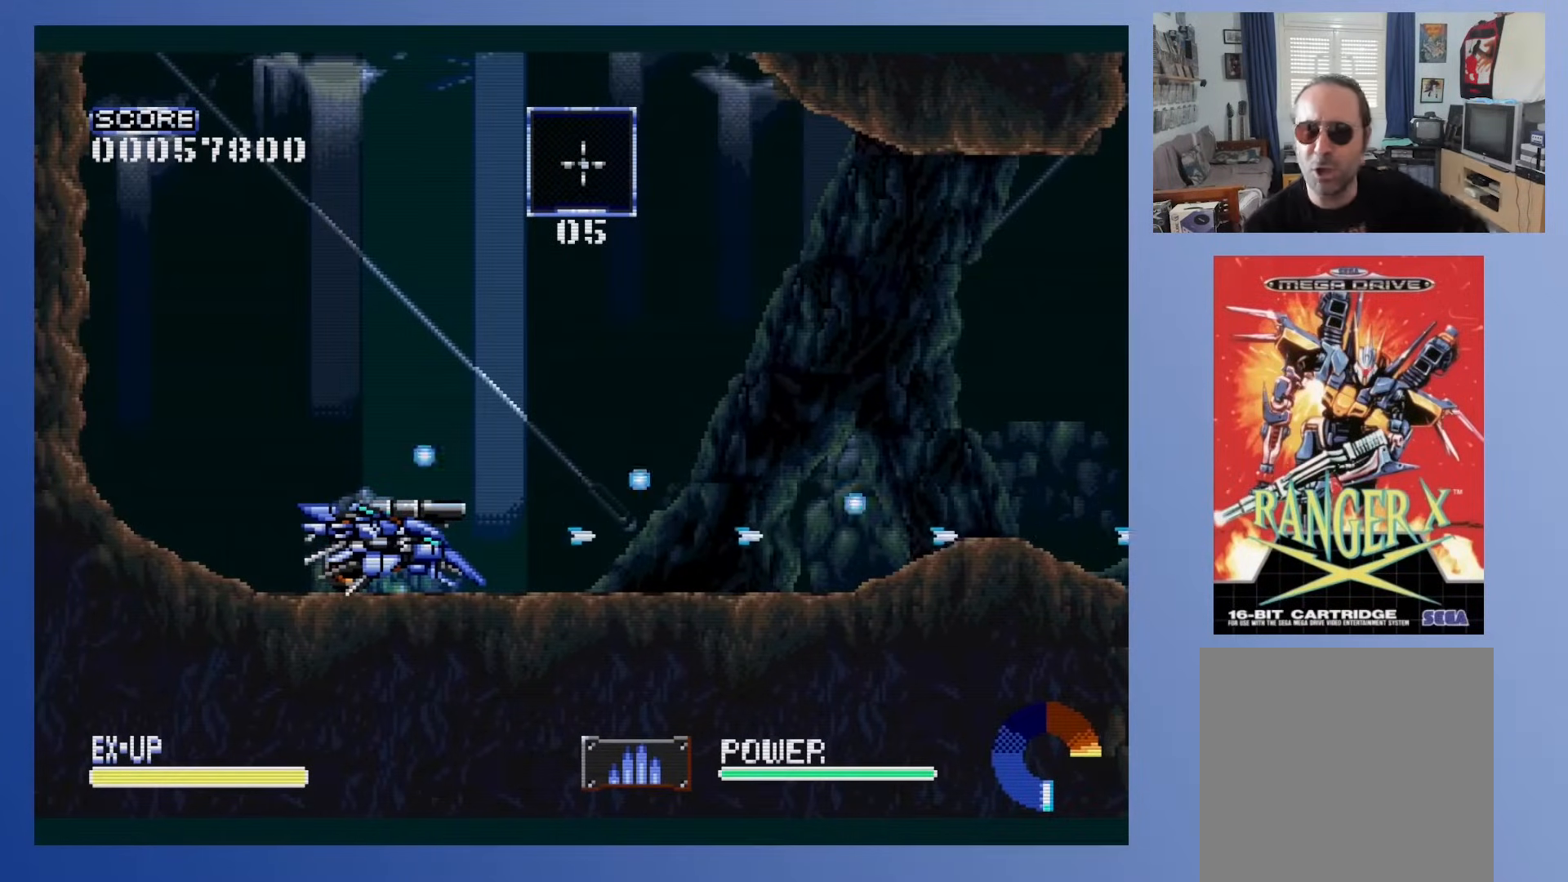
{"buttons": ["DPAD_DOWN"], "events": []}
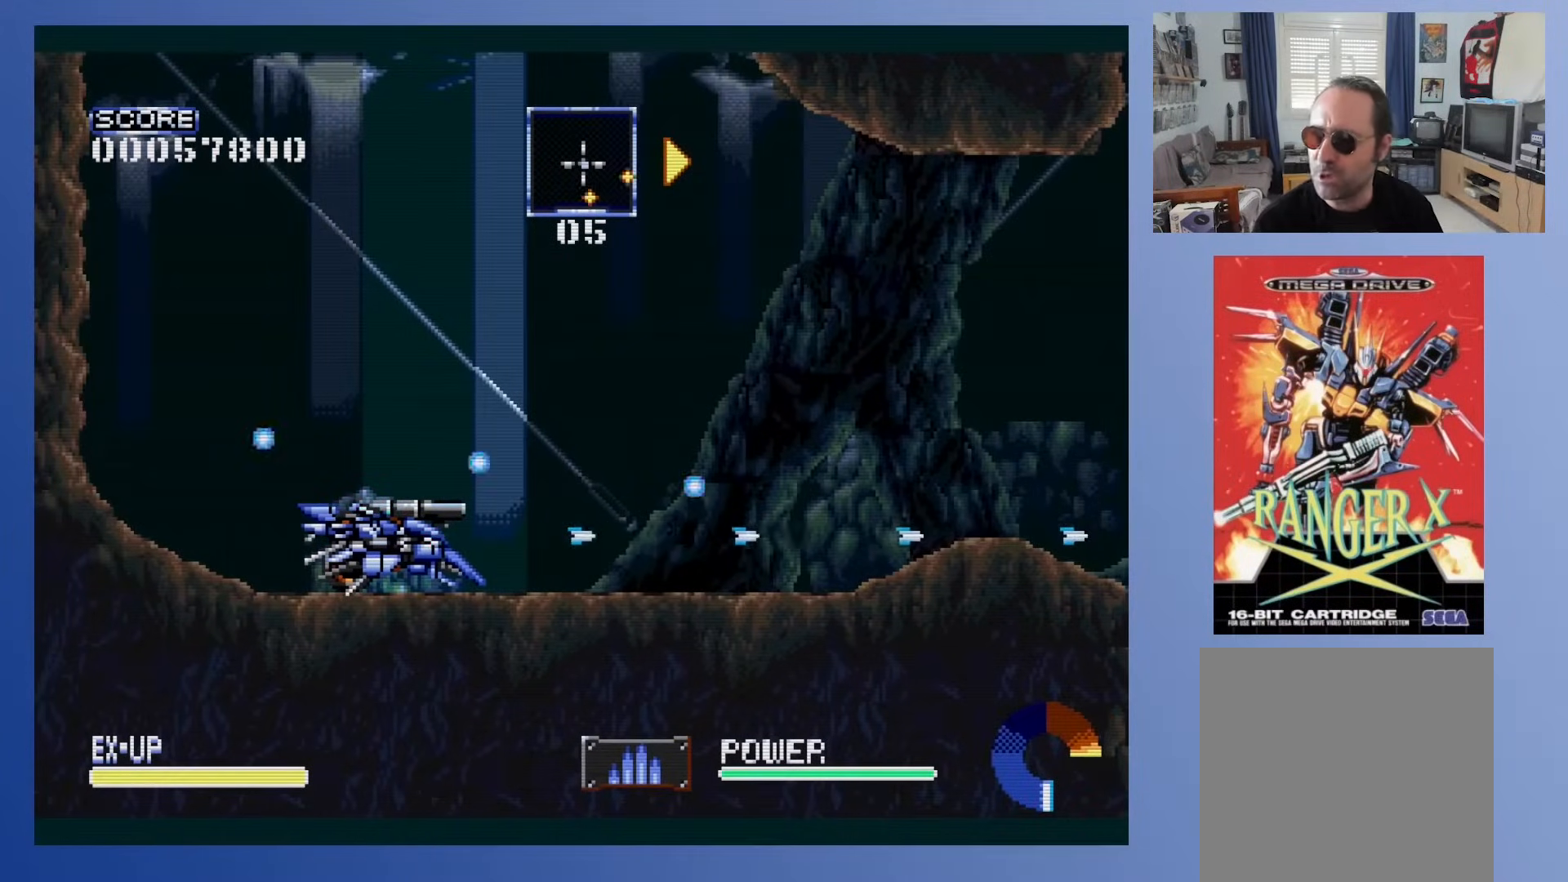
{"buttons": ["DPAD_DOWN", "DPAD_RIGHT"], "events": [[250, "DPAD_RIGHT", "down"]]}
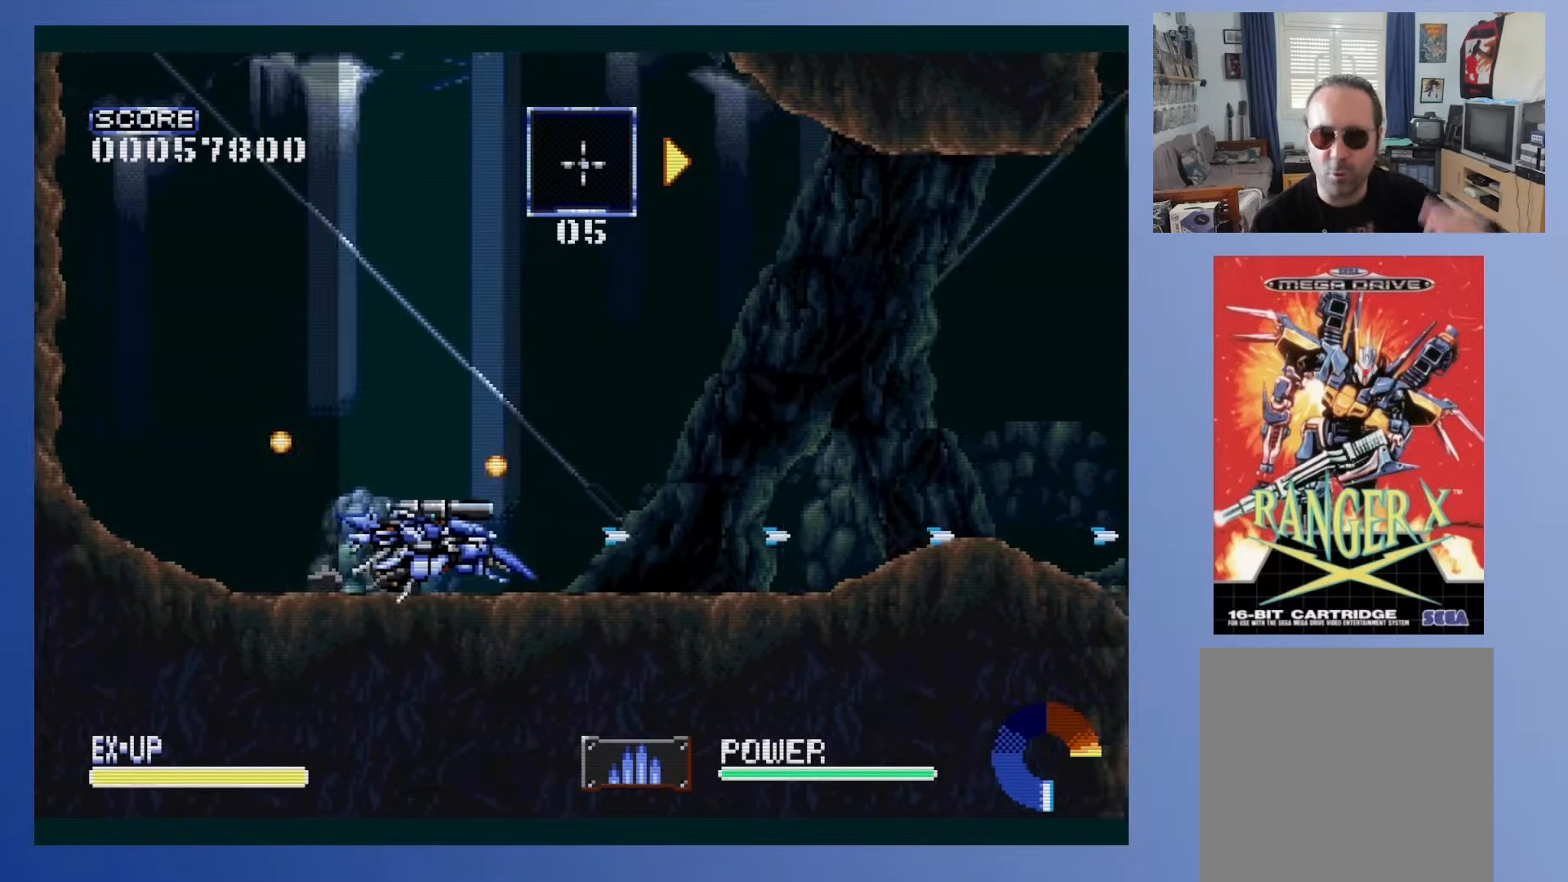
{"buttons": ["DPAD_DOWN", "DPAD_RIGHT"], "events": [[250, "DPAD_RIGHT", "up"], [500, "DPAD_RIGHT", "down"]]}
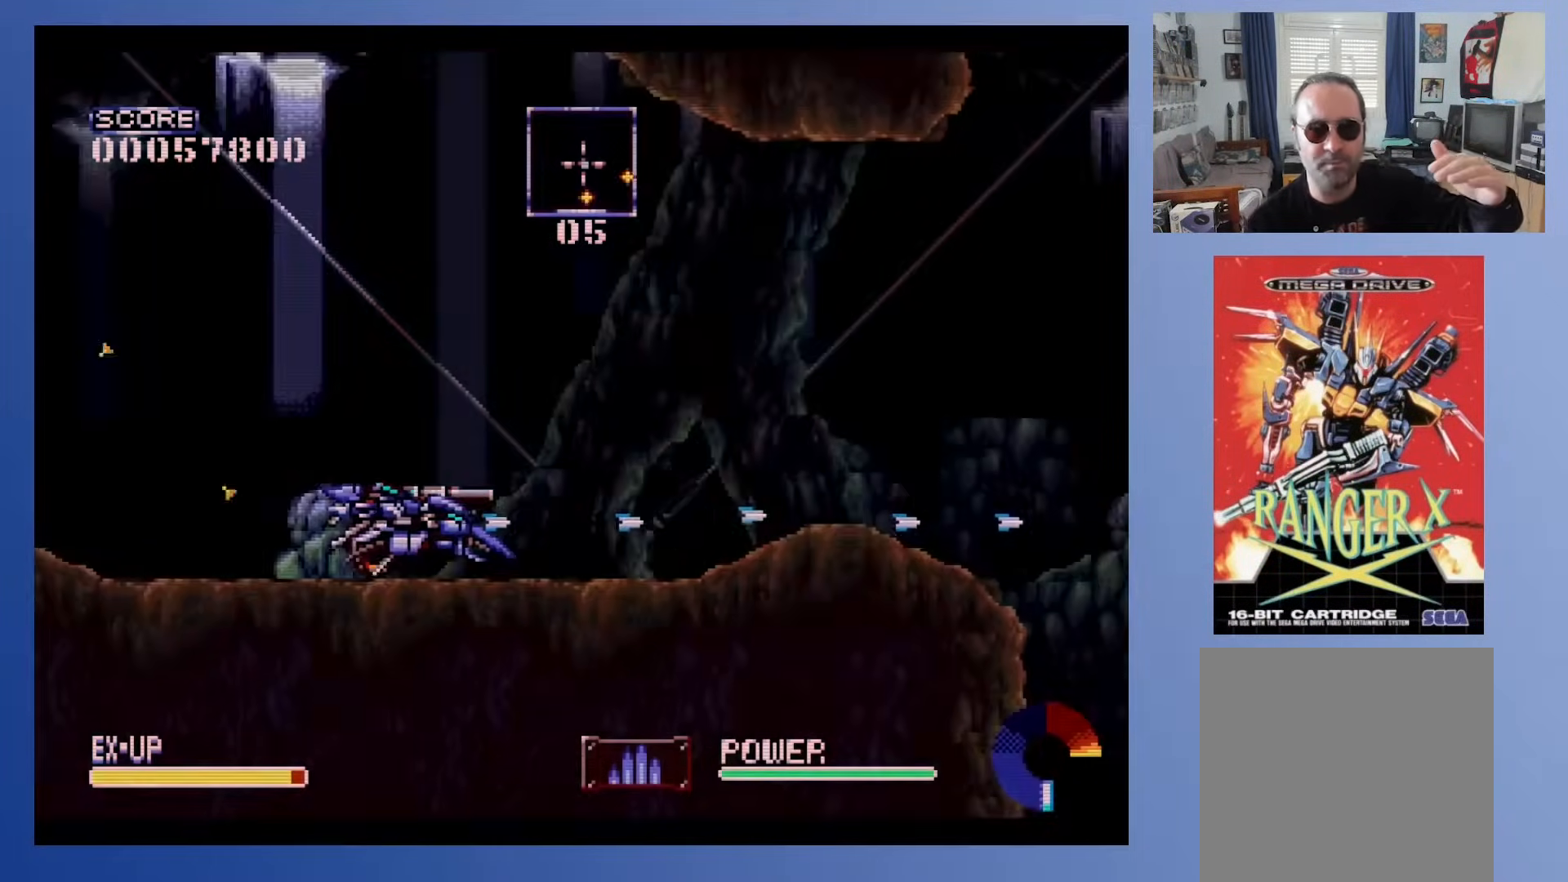
{"buttons": ["DPAD_DOWN", "DPAD_RIGHT"], "events": [[183, "DPAD_RIGHT", "up"], [433, "DPAD_RIGHT", "down"]]}
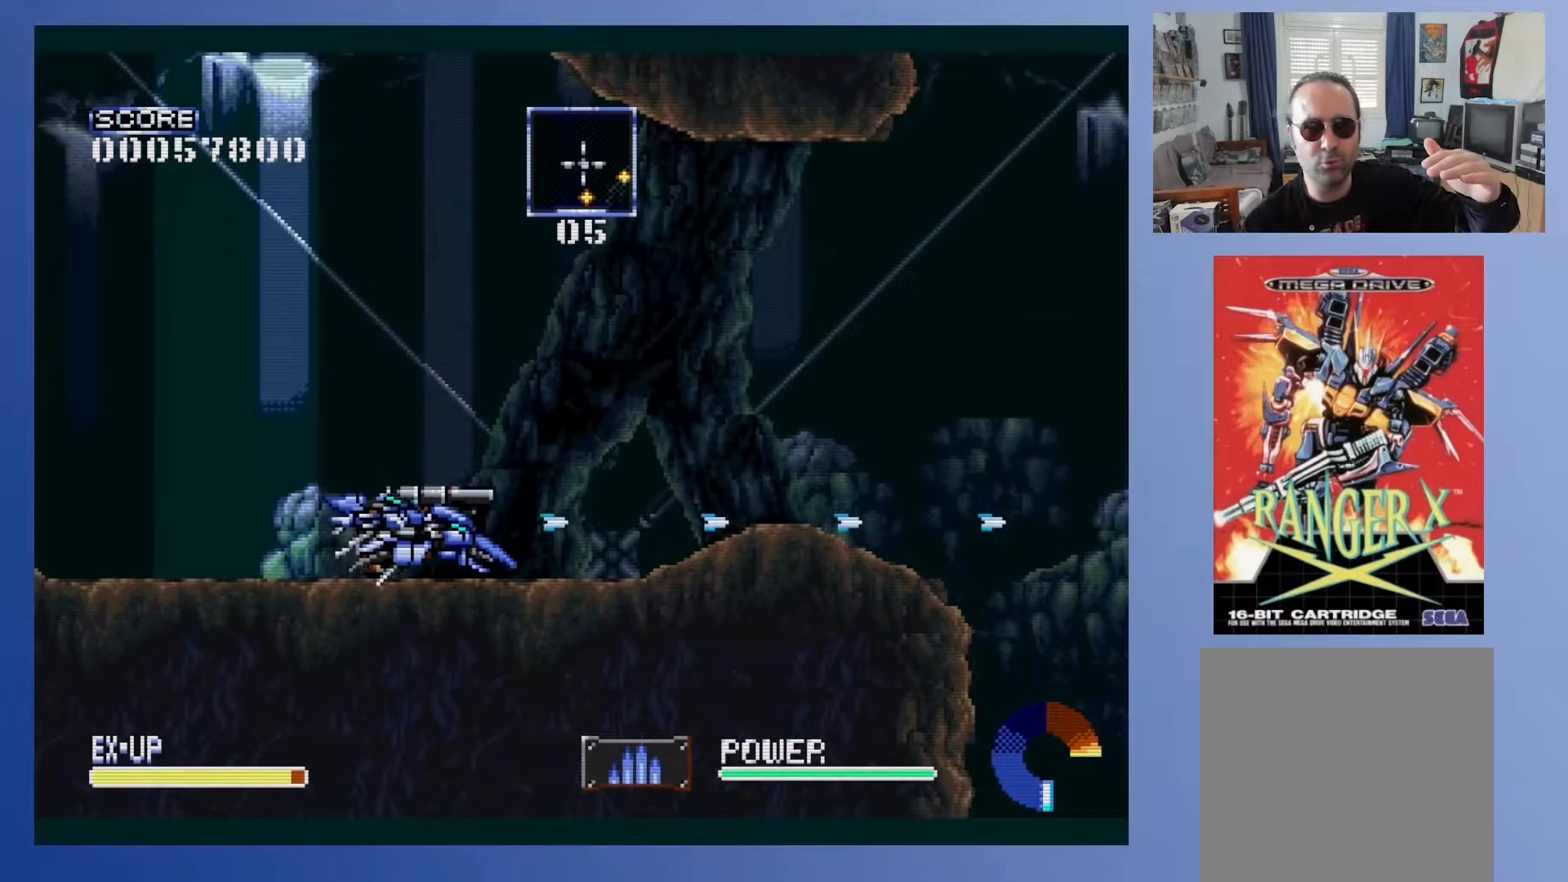
{"buttons": ["DPAD_DOWN"], "events": [[217, "DPAD_RIGHT", "up"]]}
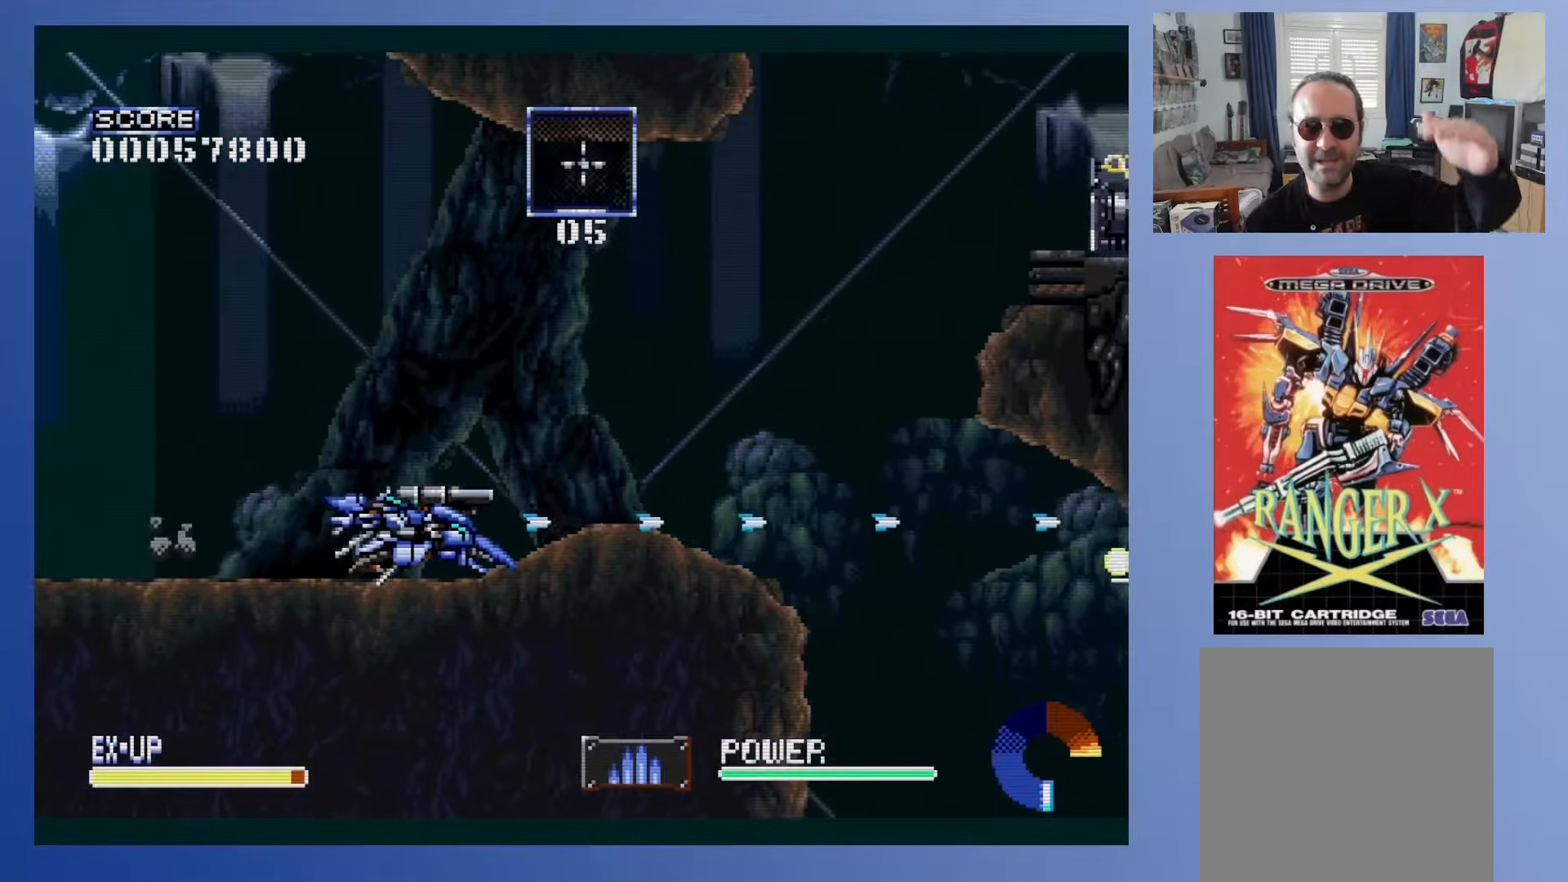
{"buttons": ["DPAD_DOWN"], "events": [[317, "DPAD_RIGHT", "down"], [450, "DPAD_RIGHT", "up"]]}
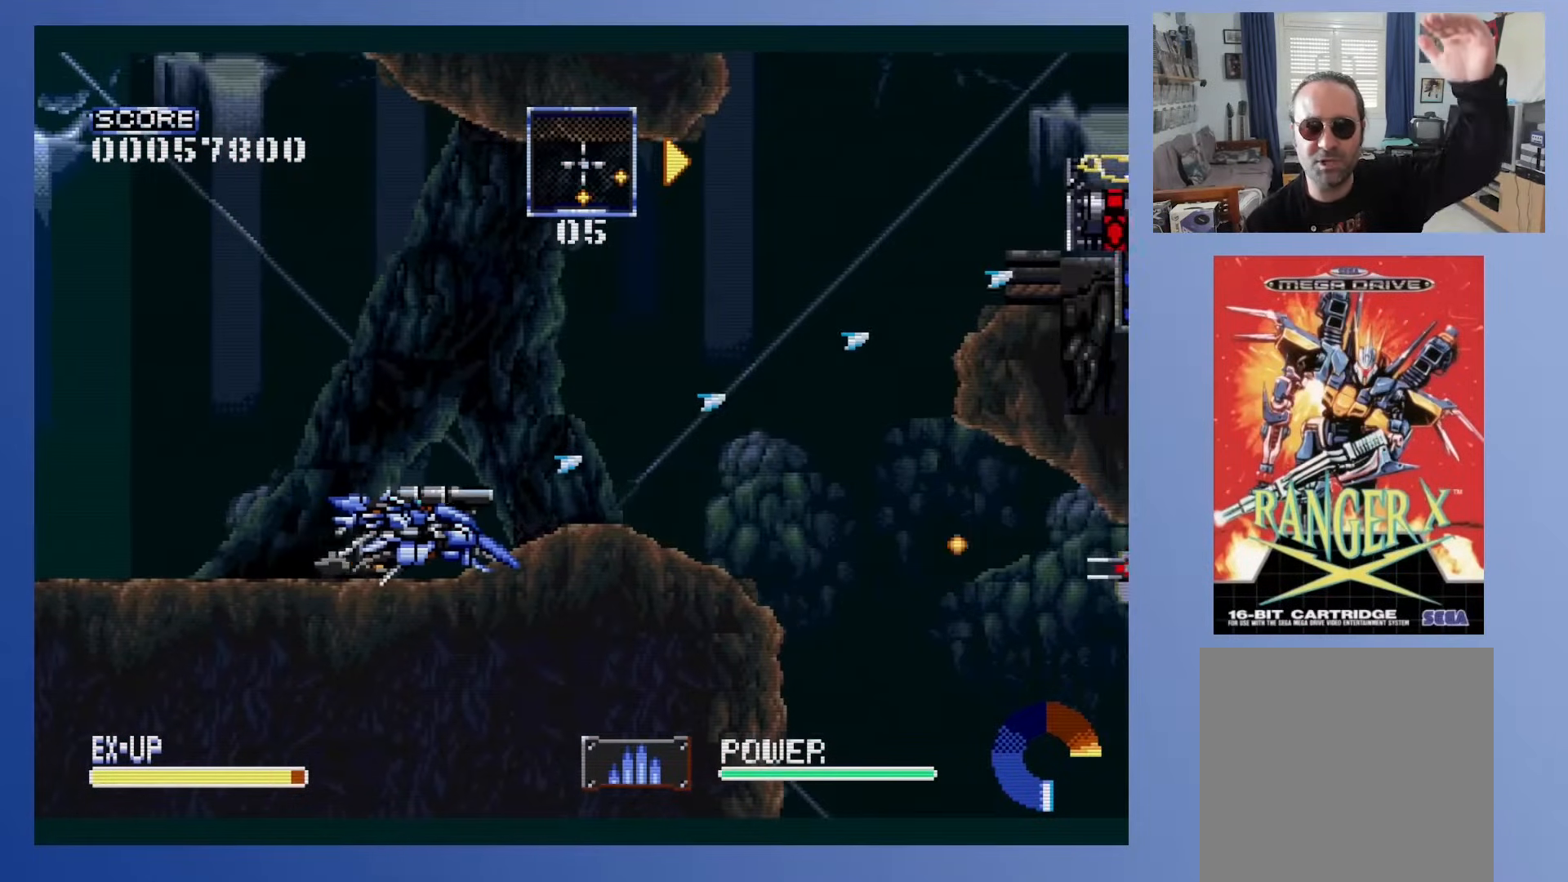
{"buttons": ["DPAD_DOWN"], "events": []}
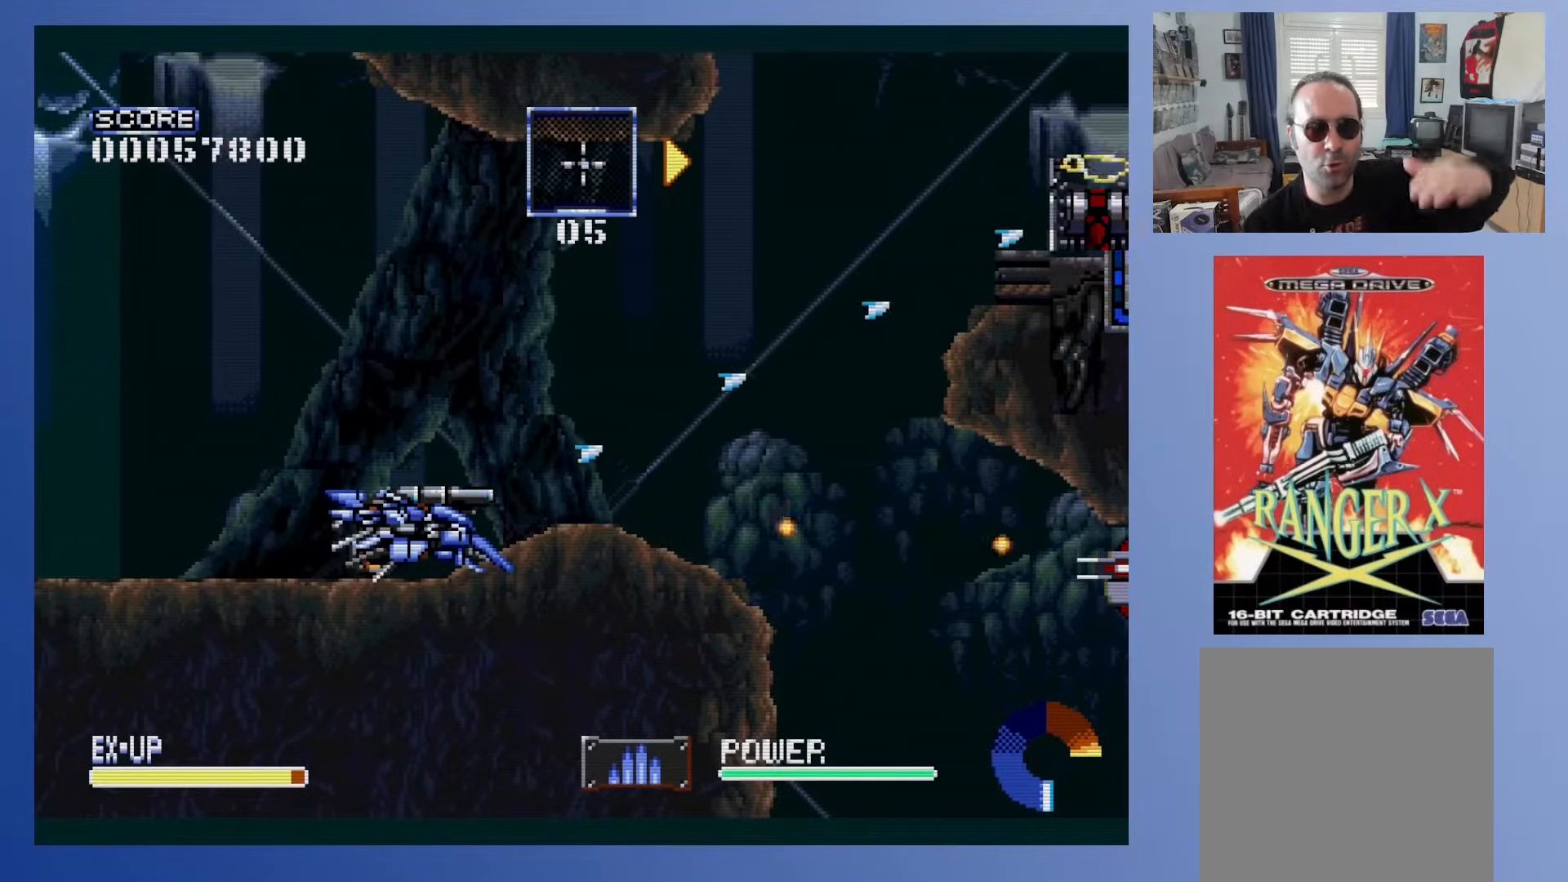
{"buttons": ["DPAD_DOWN", "DPAD_LEFT"], "events": [[433, "DPAD_LEFT", "down"]]}
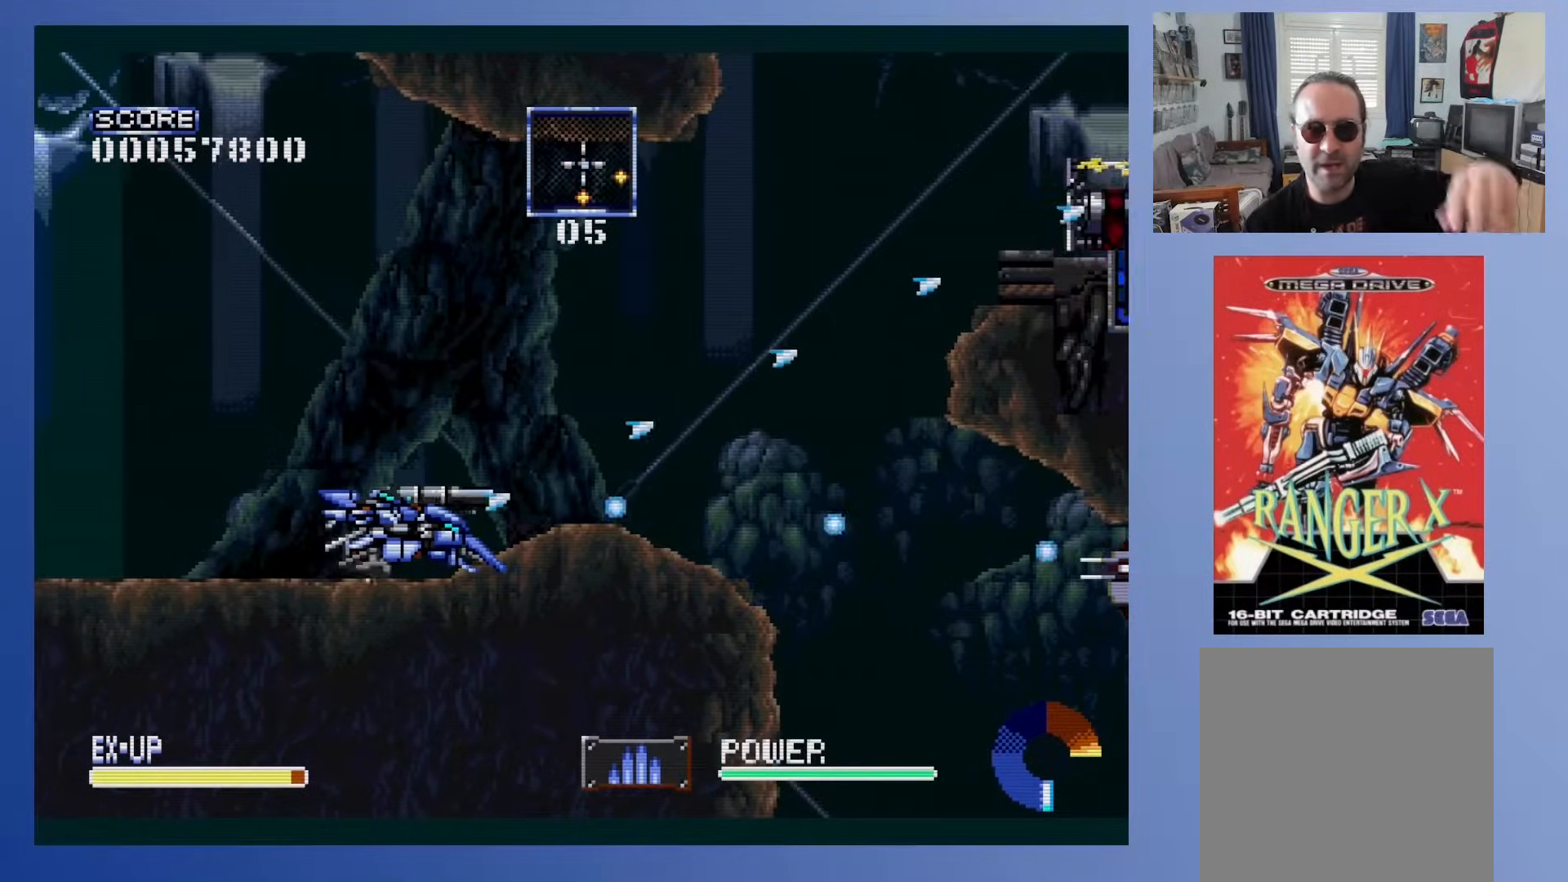
{"buttons": ["DPAD_DOWN", "DPAD_LEFT"], "events": [[333, "DPAD_LEFT", "up"], [500, "DPAD_LEFT", "down"]]}
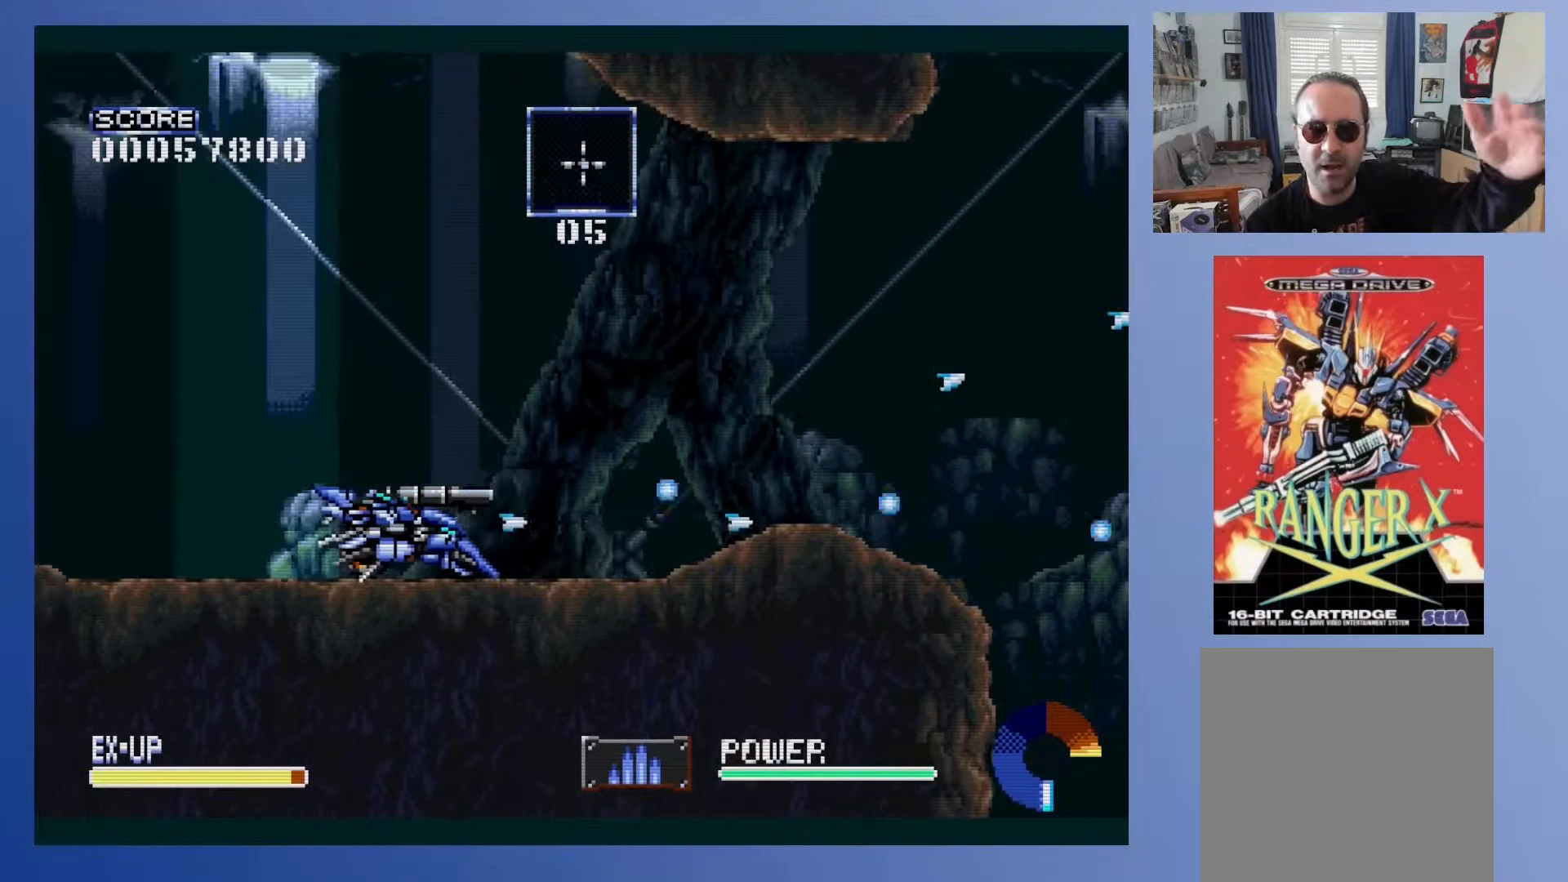
{"buttons": ["DPAD_DOWN", "DPAD_LEFT"], "events": [[233, "DPAD_LEFT", "up"], [467, "DPAD_LEFT", "down"]]}
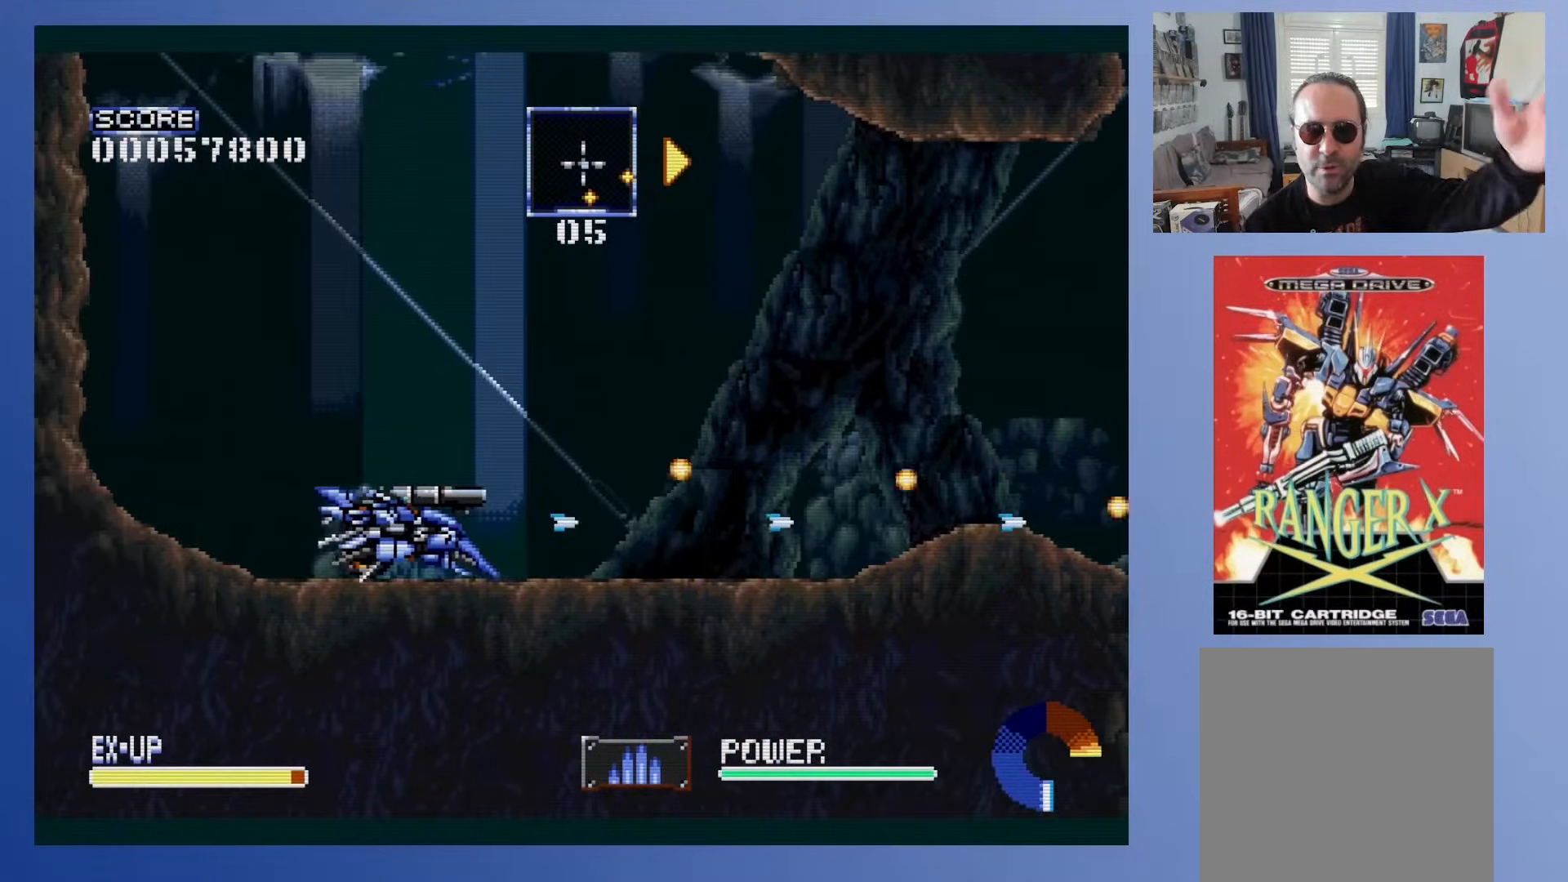
{"buttons": ["DPAD_DOWN"], "events": [[150, "DPAD_LEFT", "up"]]}
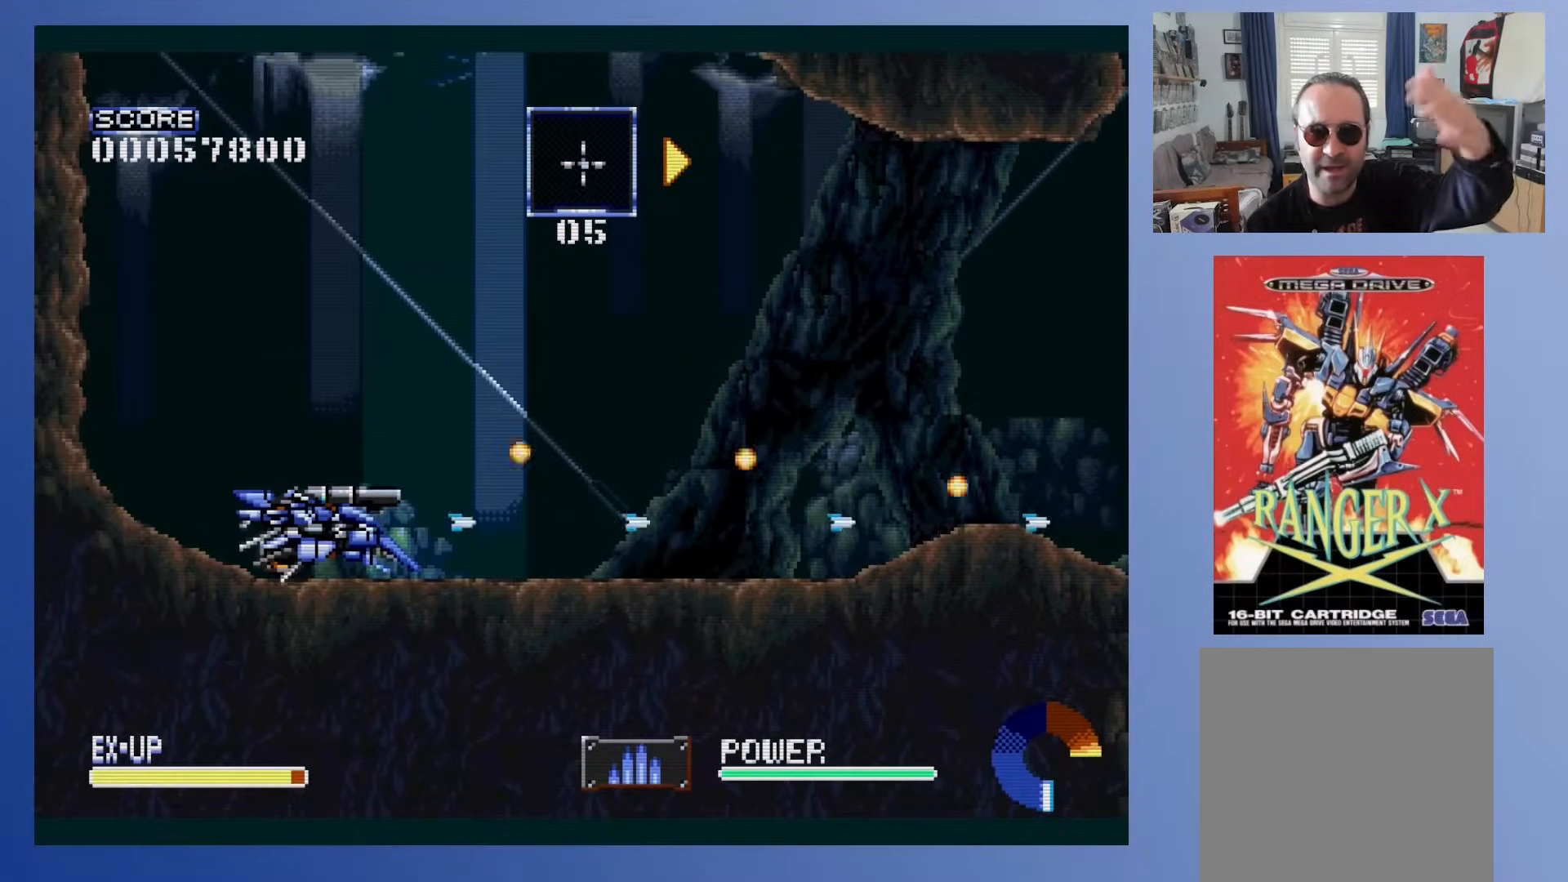
{"buttons": ["DPAD_DOWN"], "events": []}